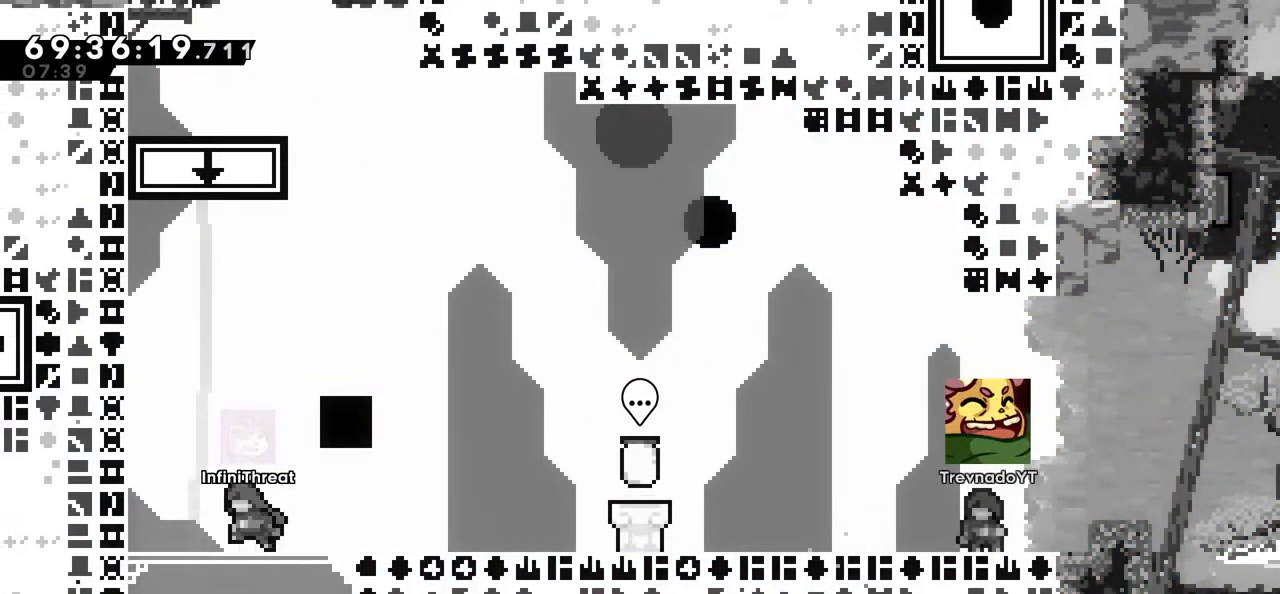
Gameplay with keyboard; each line is a JSON object with the keys held at the frame after it. "events" lists presses ("down") and releases ("up") of "dash", "down", "grab", "jump", "left", "right" and "up" between this image and that frame as [ms after this image, input, new state], when the widget could be followed in between. No other keys are recorded. Mouse input is not recorded. Key names are as the overlay labels them; some are game actions (e.g. jump) rather than physical keys. Not read: demo.
{"keys": ["left"], "events": [[84, "left", "up"], [117, "right", "down"], [267, "right", "up"], [400, "left", "down"]]}
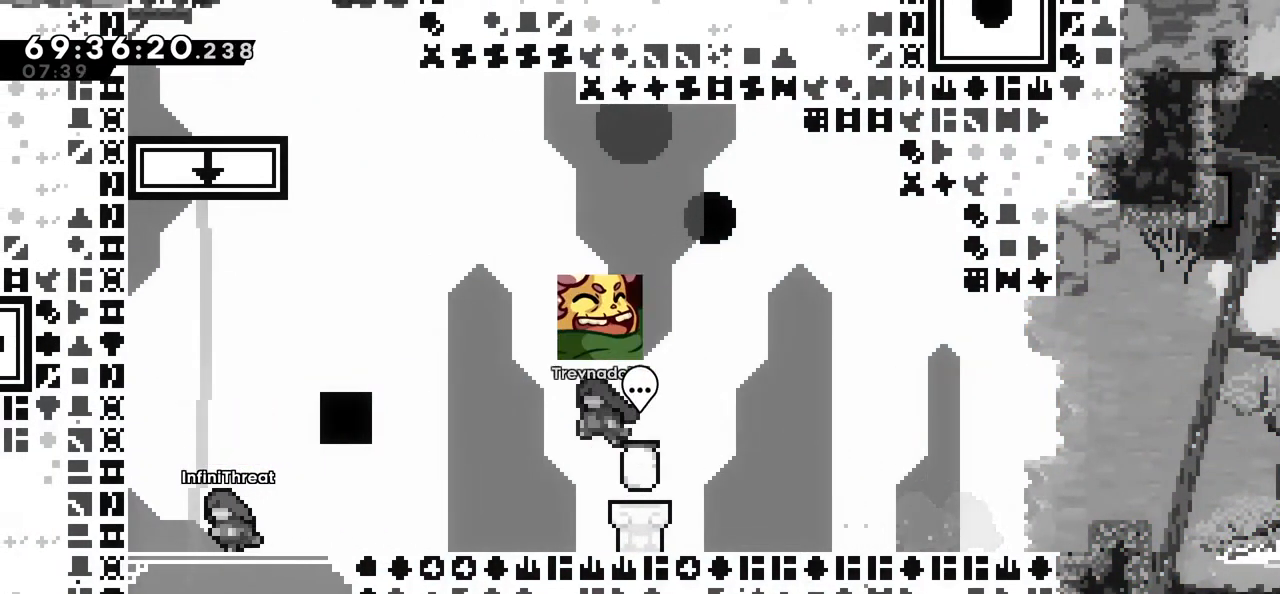
{"keys": ["dash", "down"], "events": [[100, "left", "up"], [134, "right", "down"], [234, "right", "up"], [367, "down", "down"], [417, "dash", "down"]]}
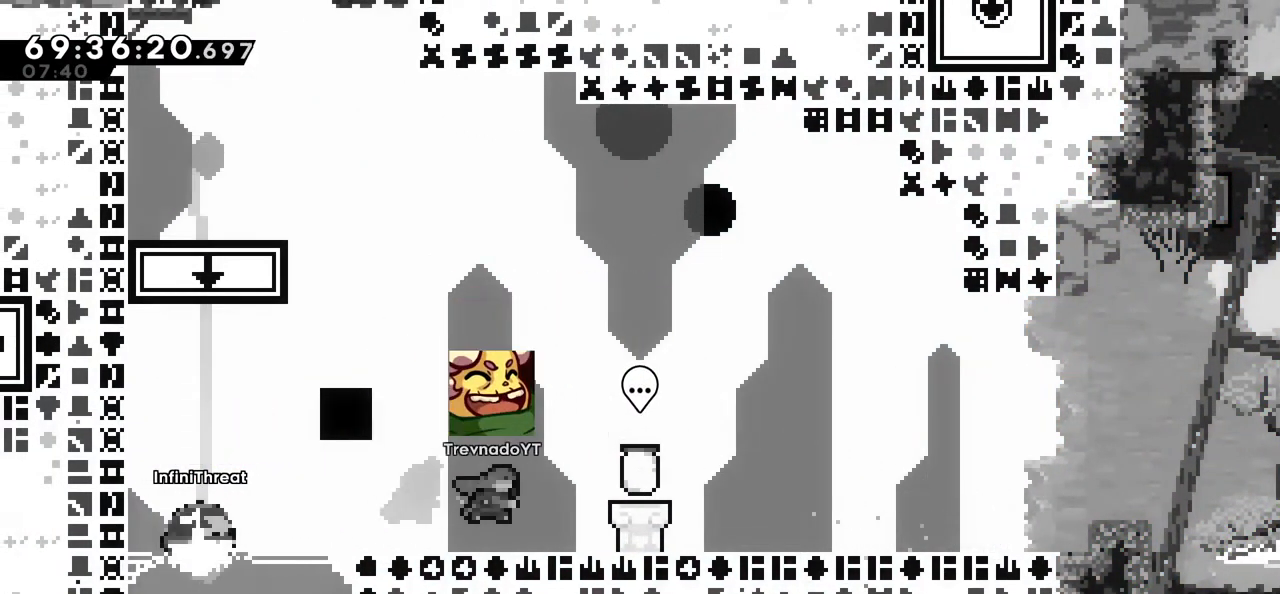
{"keys": [], "events": [[67, "dash", "up"], [117, "down", "up"]]}
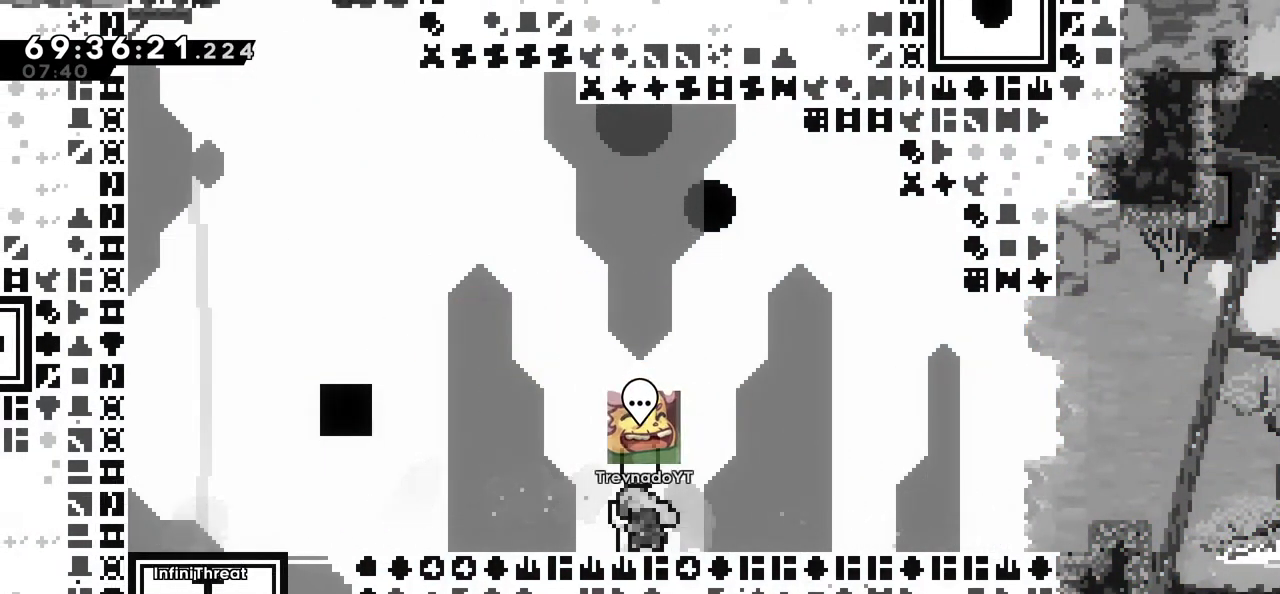
{"keys": ["right"], "events": [[367, "right", "down"]]}
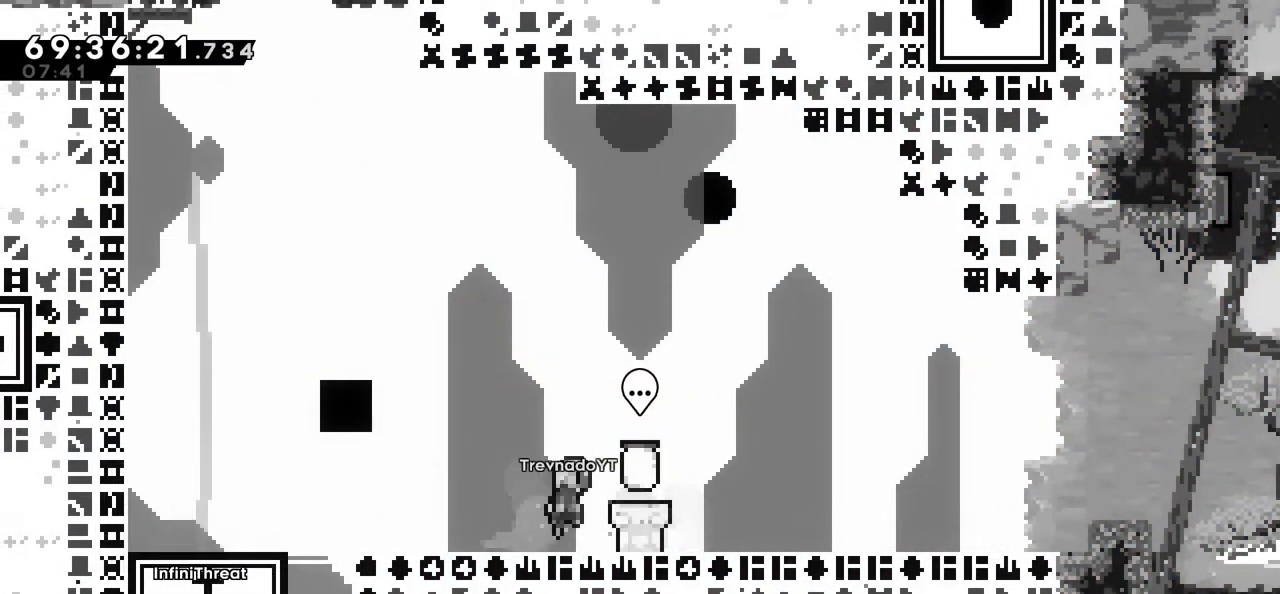
{"keys": ["right"], "events": [[184, "jump", "down"], [284, "jump", "up"], [417, "jump", "down"], [467, "jump", "up"]]}
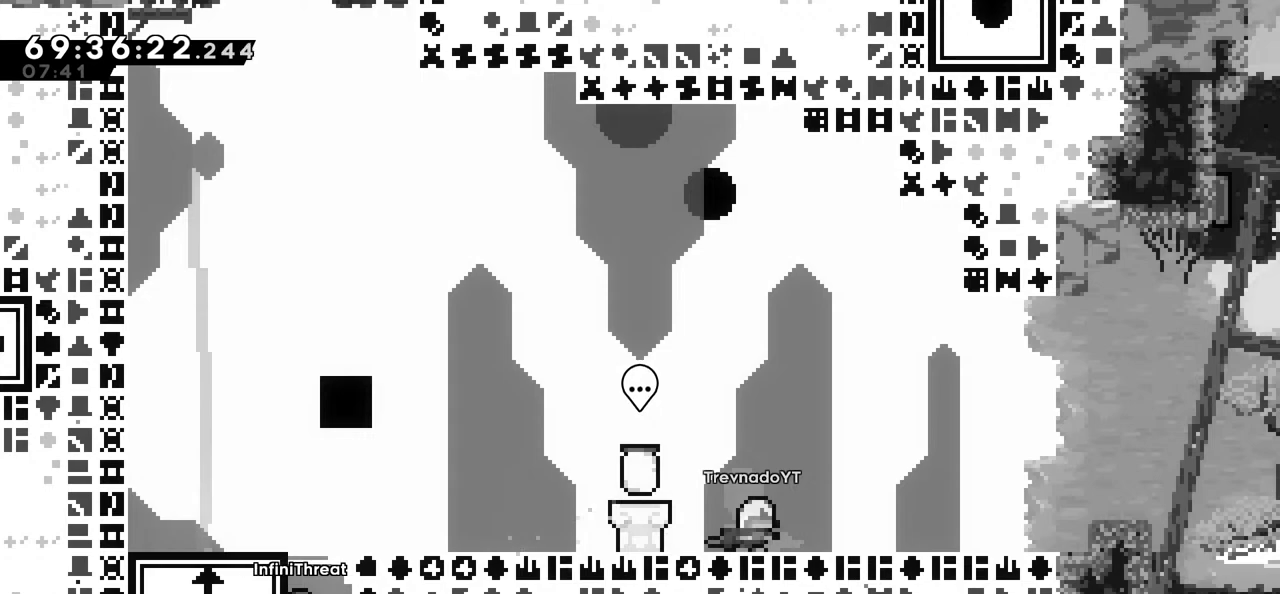
{"keys": [], "events": [[67, "jump", "down"], [167, "jump", "up"], [250, "right", "up"]]}
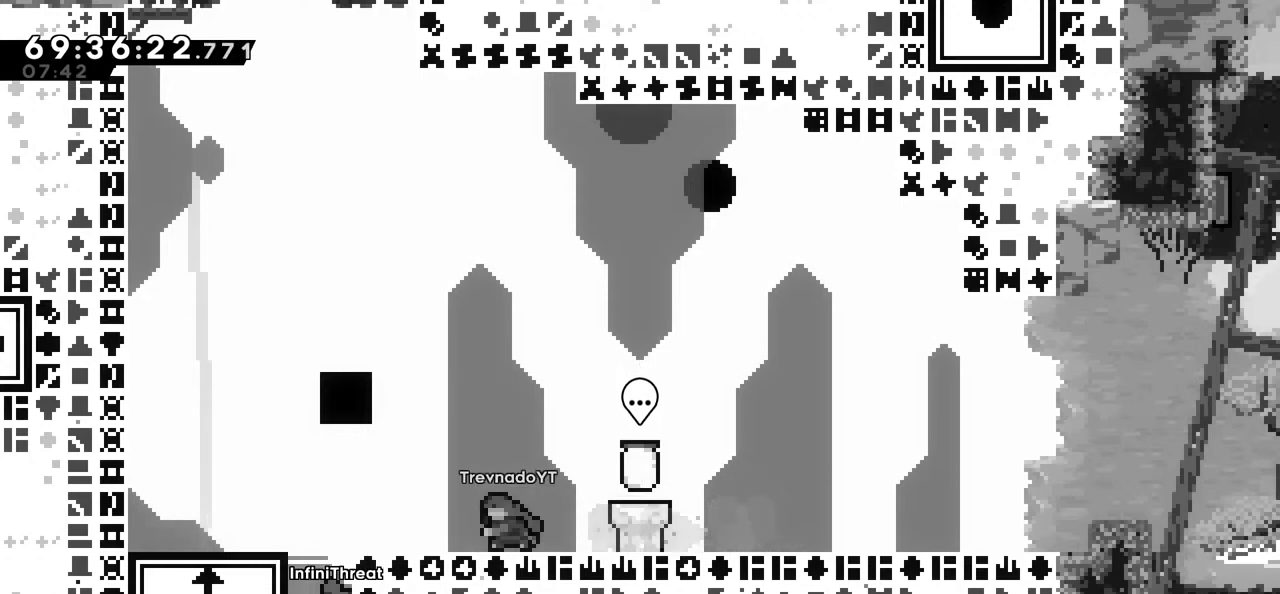
{"keys": [], "events": [[117, "left", "down"], [217, "left", "up"]]}
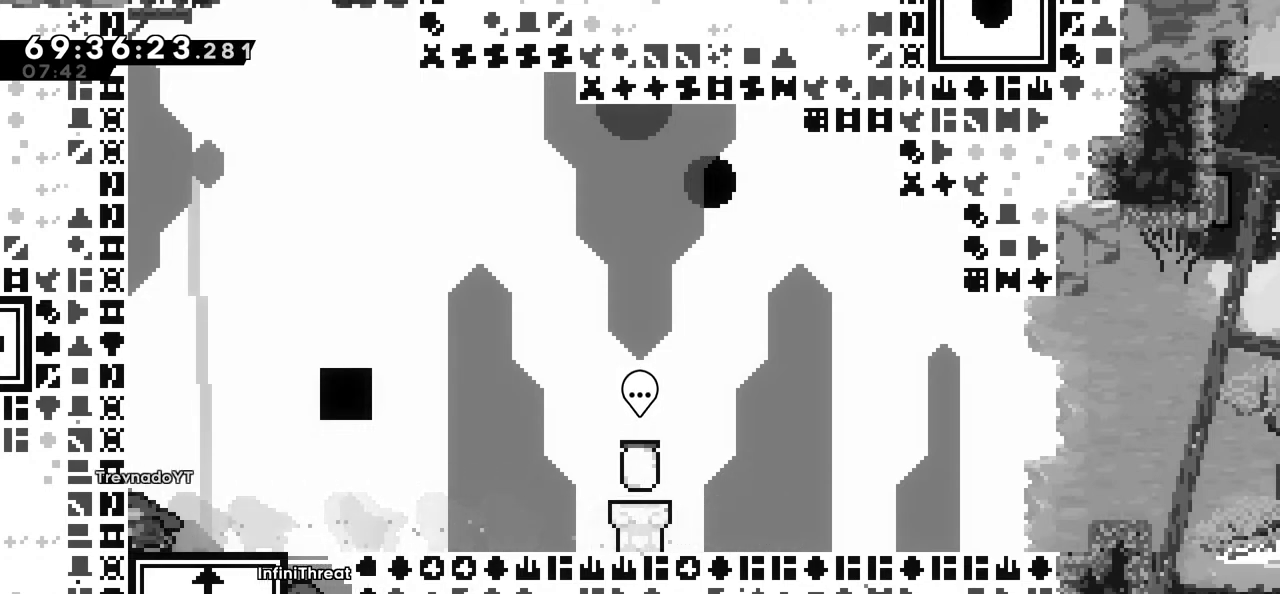
{"keys": ["dash", "down"], "events": [[334, "down", "down"], [384, "dash", "down"]]}
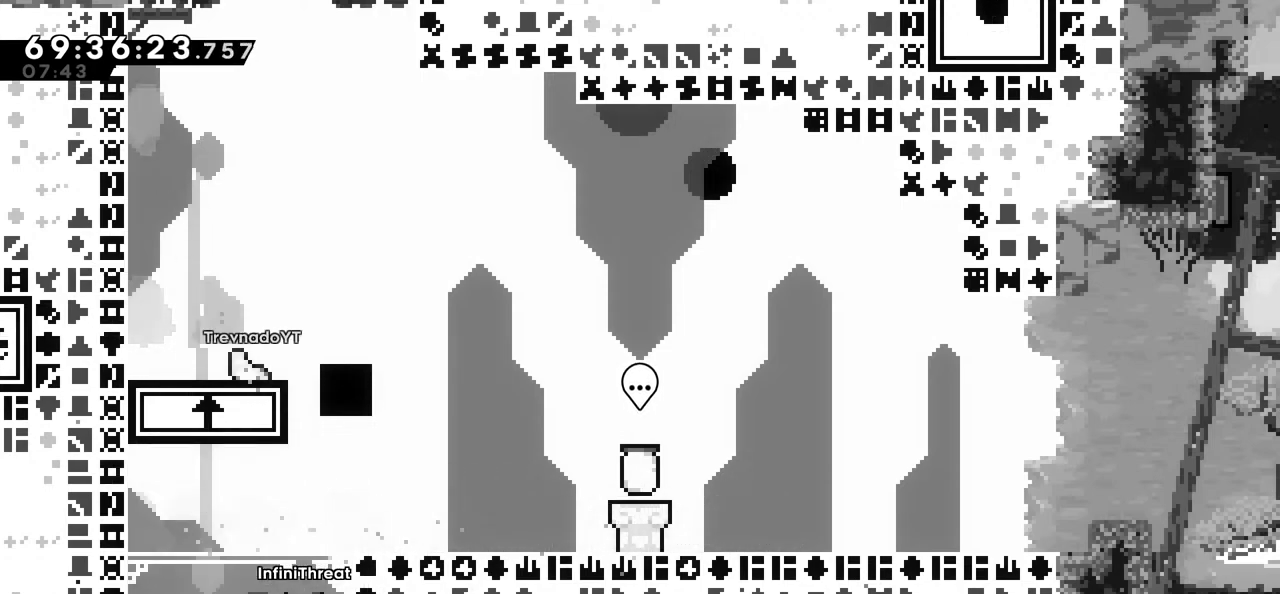
{"keys": ["left"], "events": [[17, "dash", "up"], [200, "down", "up"], [250, "left", "down"]]}
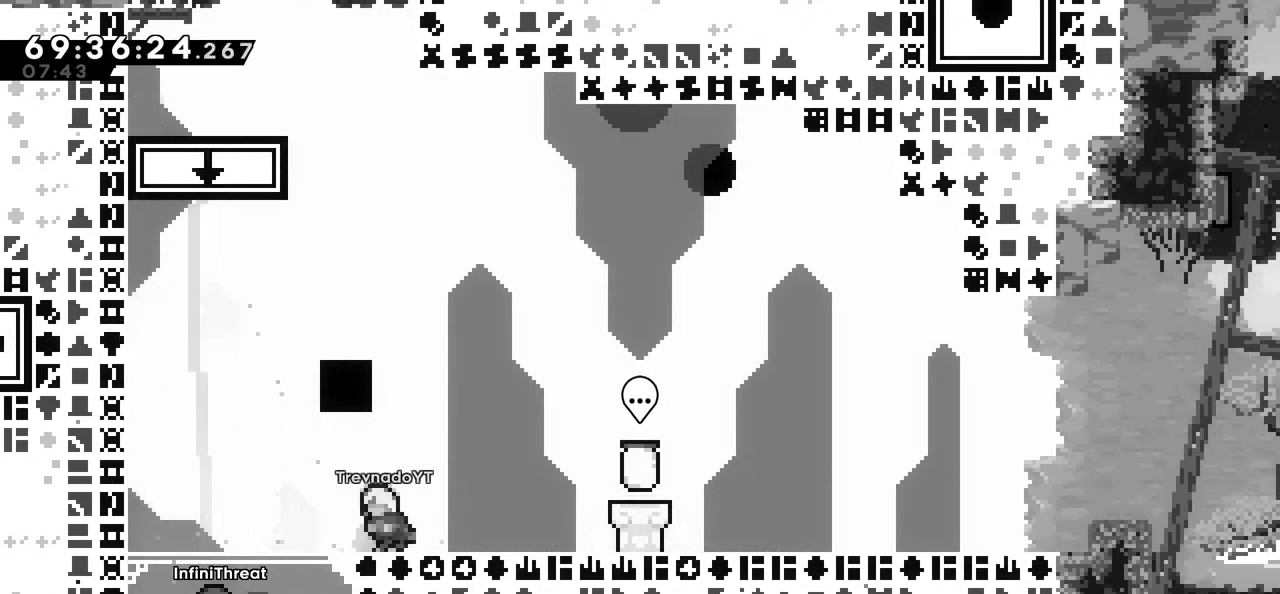
{"keys": ["right"], "events": [[84, "down", "down"], [134, "dash", "down"], [134, "left", "up"], [267, "dash", "up"], [350, "down", "up"], [450, "right", "down"]]}
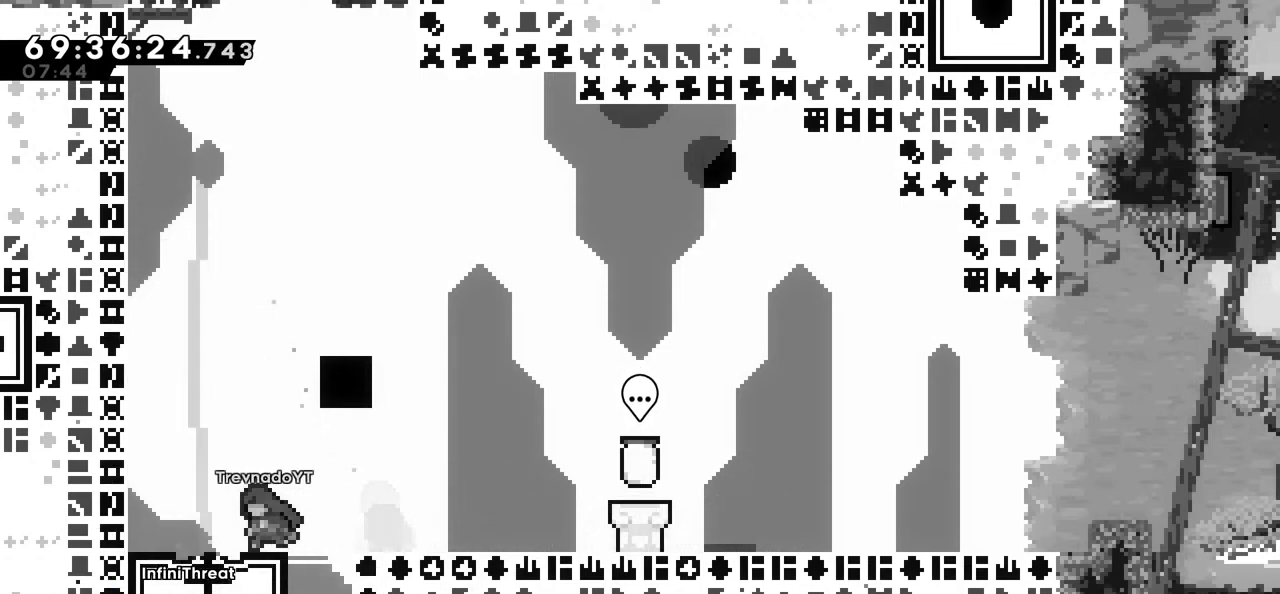
{"keys": [], "events": [[50, "right", "up"]]}
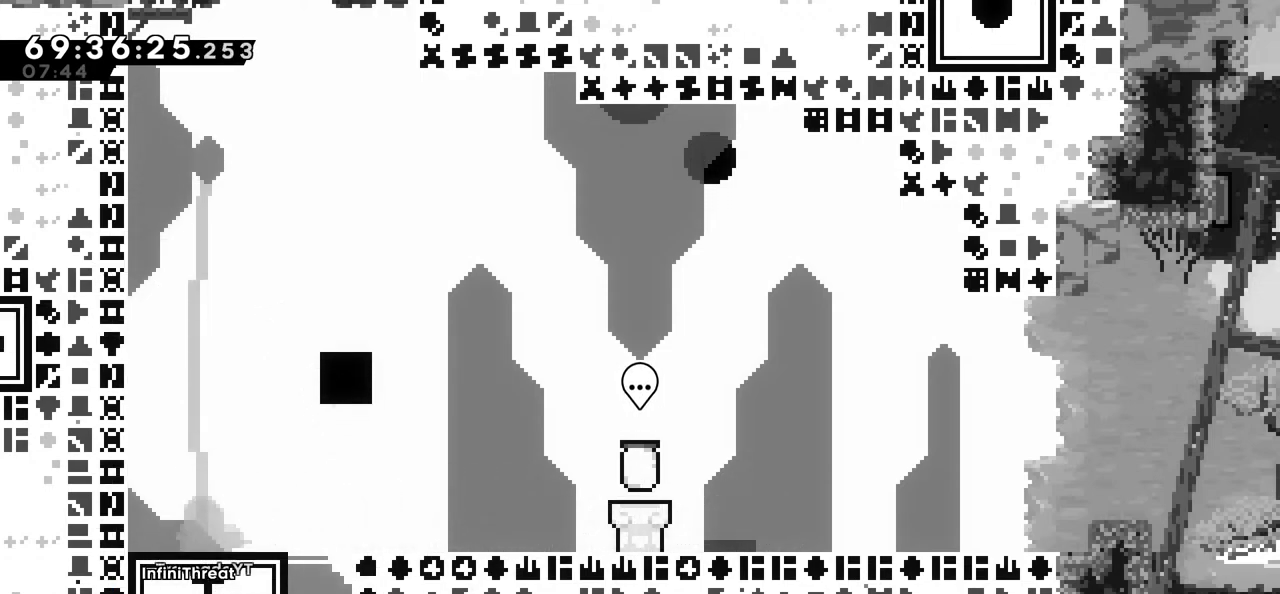
{"keys": [], "events": []}
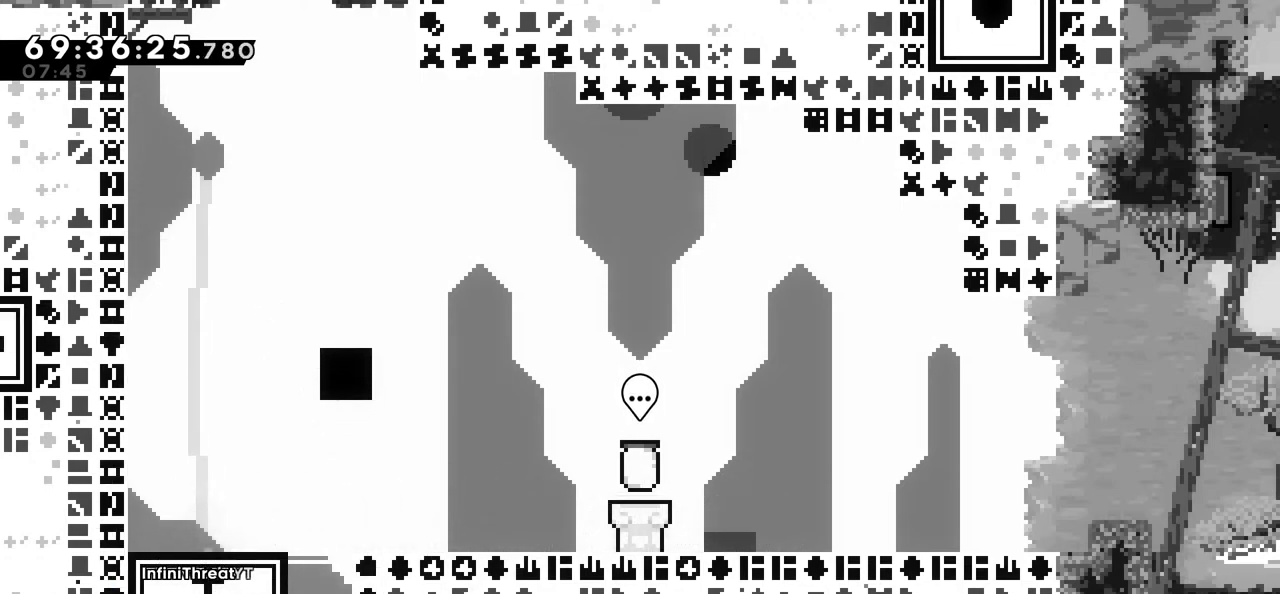
{"keys": ["dash", "down"], "events": [[450, "down", "down"], [500, "dash", "down"]]}
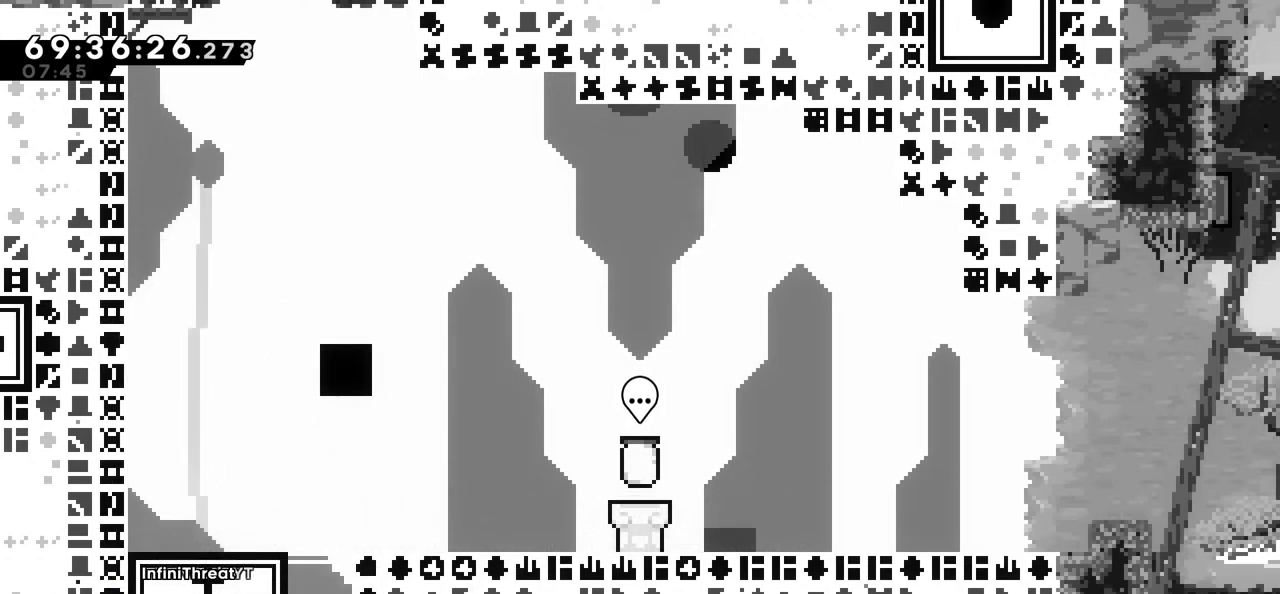
{"keys": ["jump"], "events": [[134, "dash", "up"], [184, "down", "up"], [334, "jump", "down"]]}
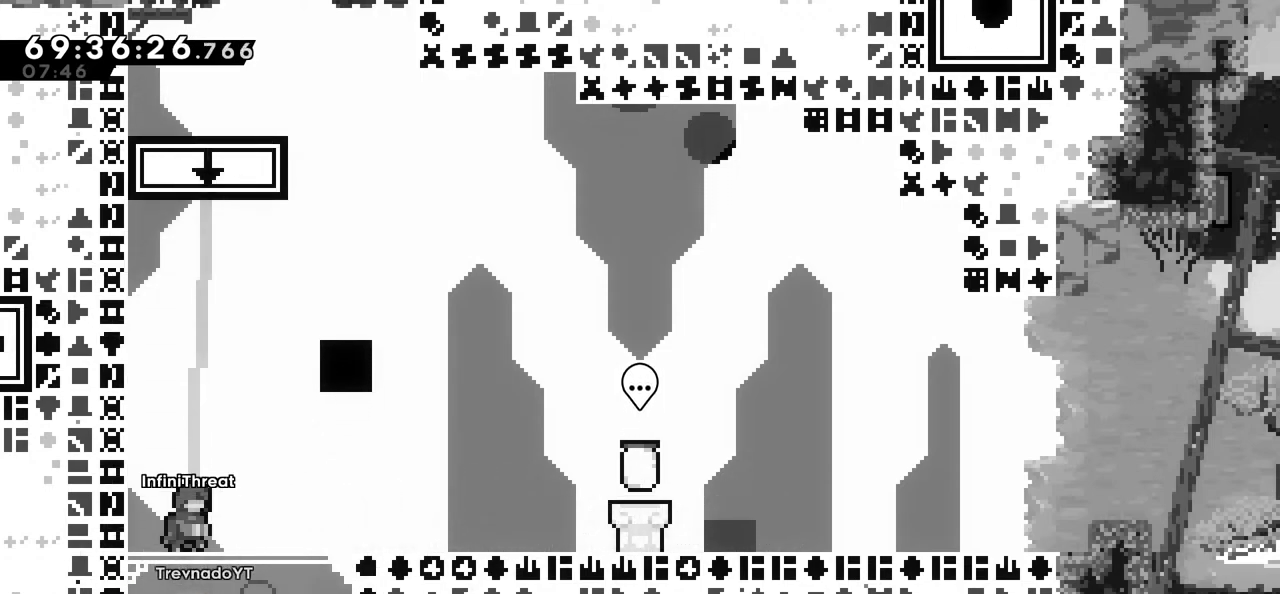
{"keys": ["down"], "events": [[17, "jump", "up"], [150, "down", "down"], [350, "dash", "down"], [484, "dash", "up"]]}
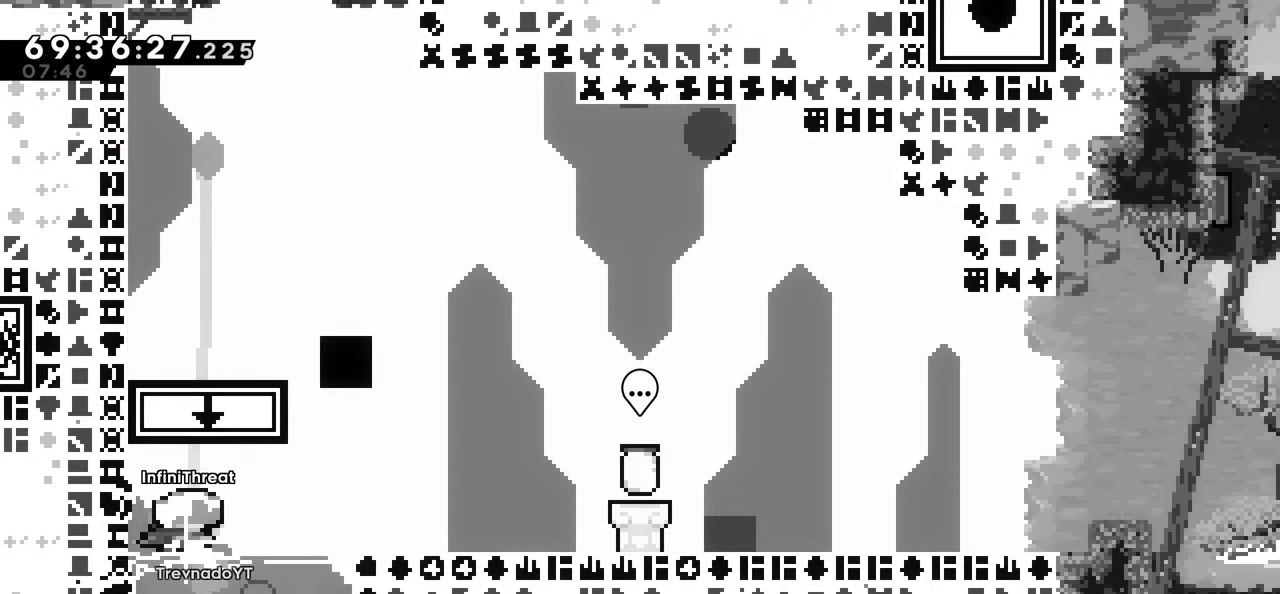
{"keys": ["jump", "right"], "events": [[317, "down", "up"], [450, "jump", "down"], [450, "right", "down"]]}
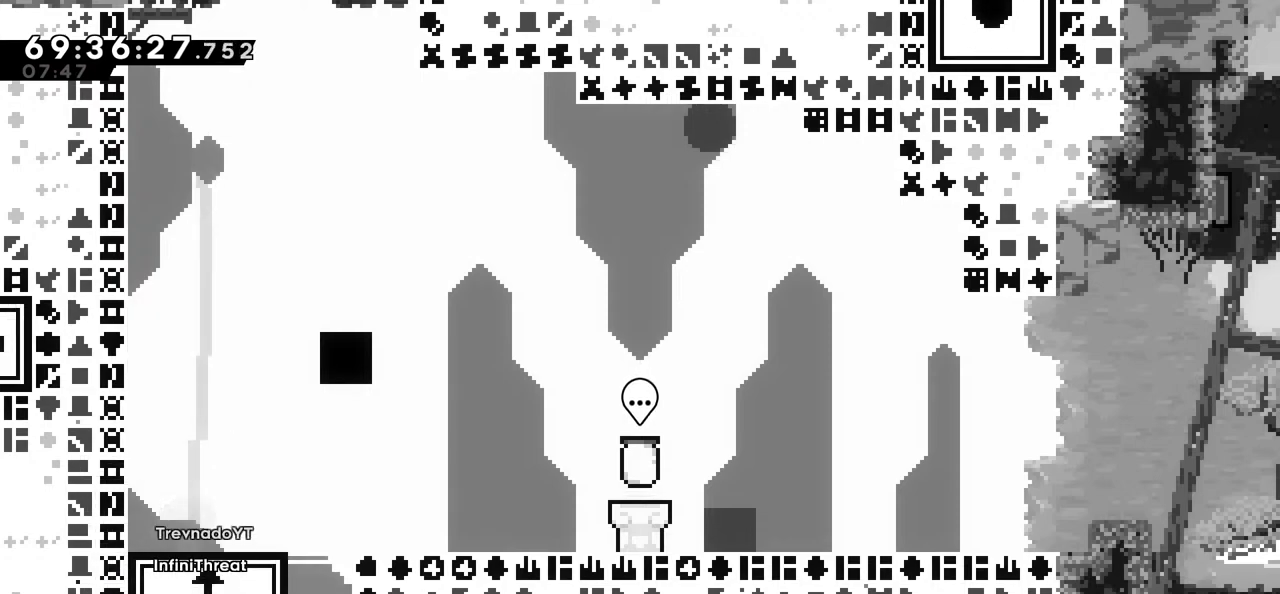
{"keys": ["right"], "events": [[50, "jump", "up"], [134, "jump", "down"], [234, "jump", "up"], [284, "jump", "down"], [367, "jump", "up"]]}
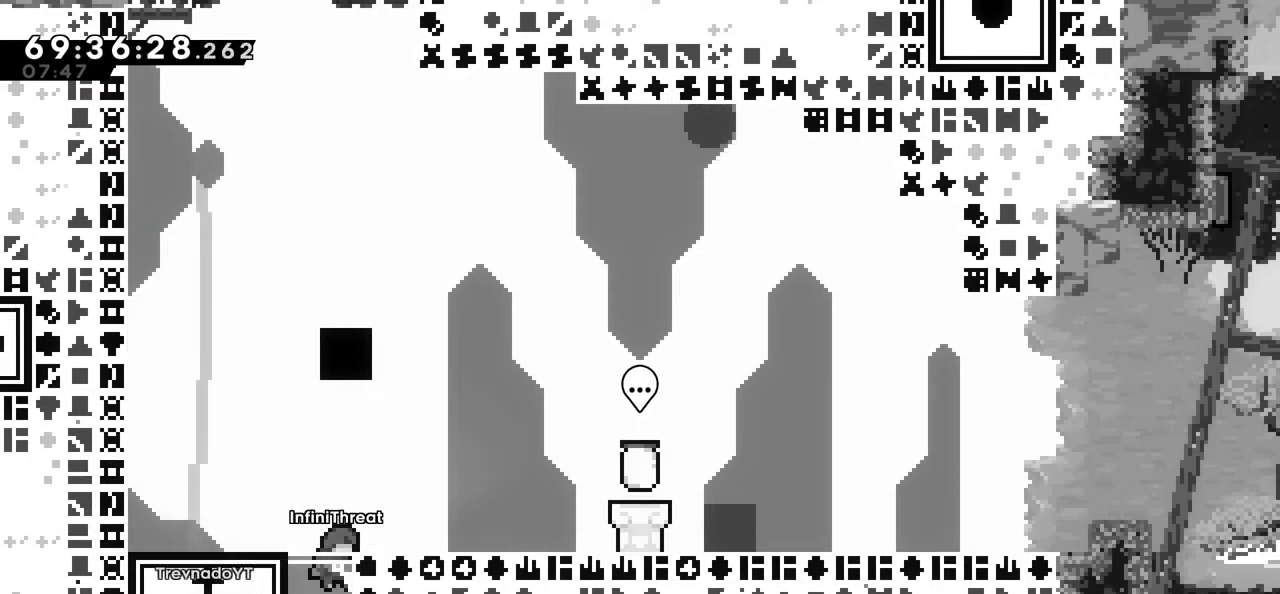
{"keys": ["jump", "right"], "events": [[17, "right", "up"], [334, "jump", "down"], [384, "right", "down"]]}
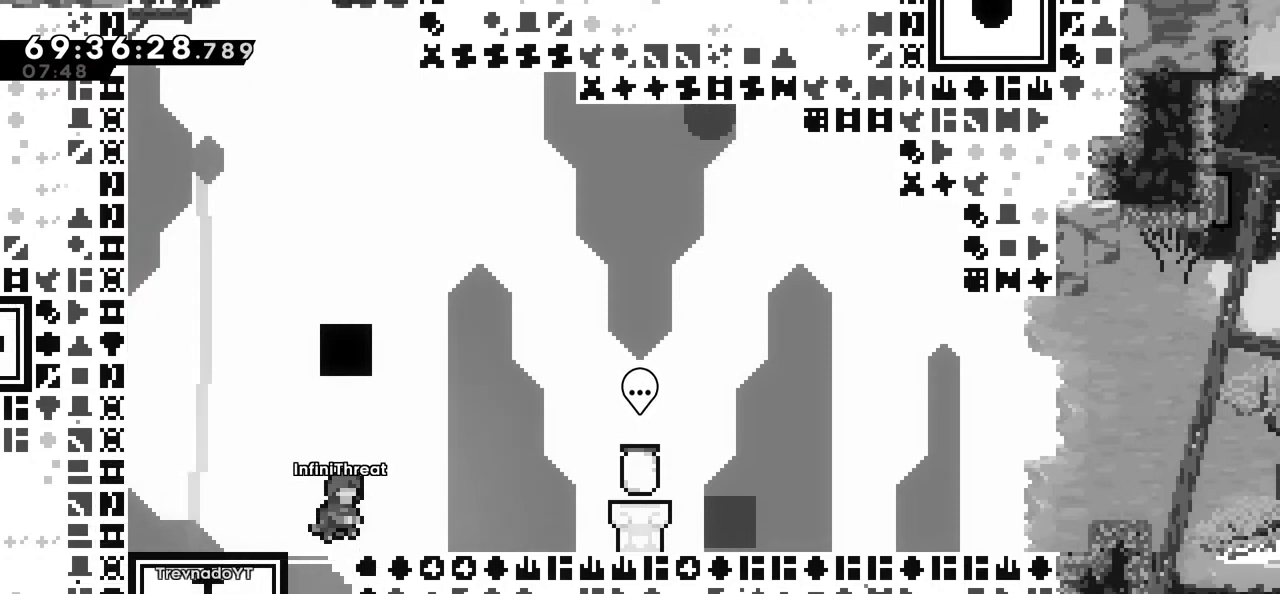
{"keys": ["right"], "events": [[84, "jump", "up"], [400, "jump", "down"], [500, "jump", "up"]]}
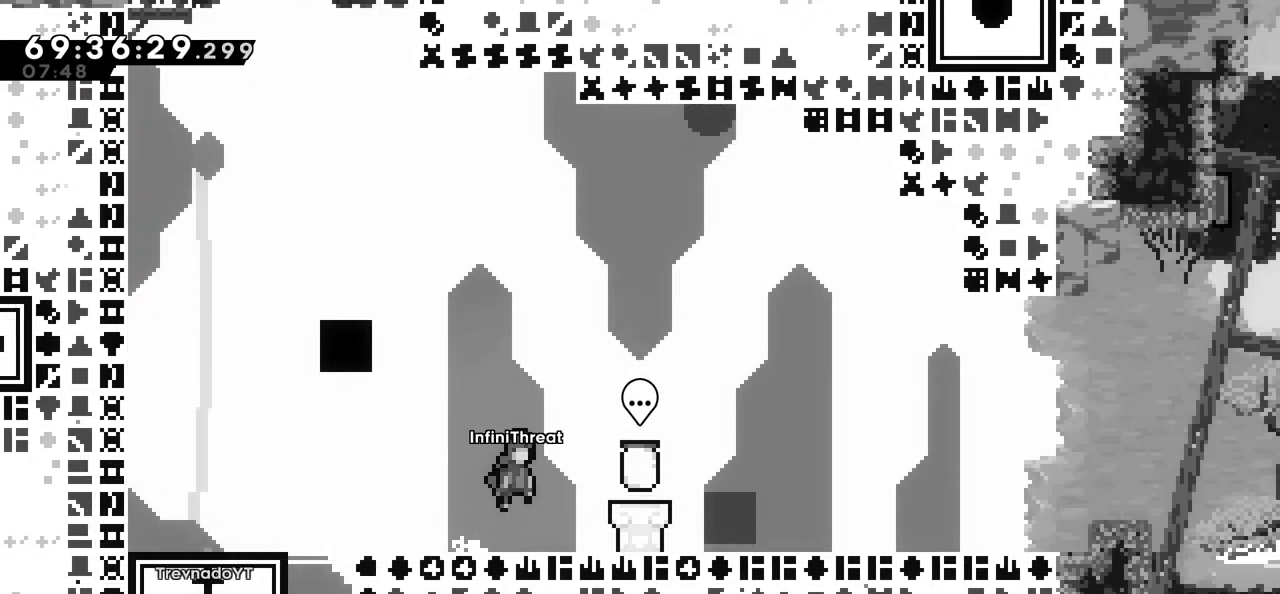
{"keys": [], "events": [[84, "right", "up"], [134, "dash", "down"], [134, "down", "down"], [284, "dash", "up"], [334, "down", "up"]]}
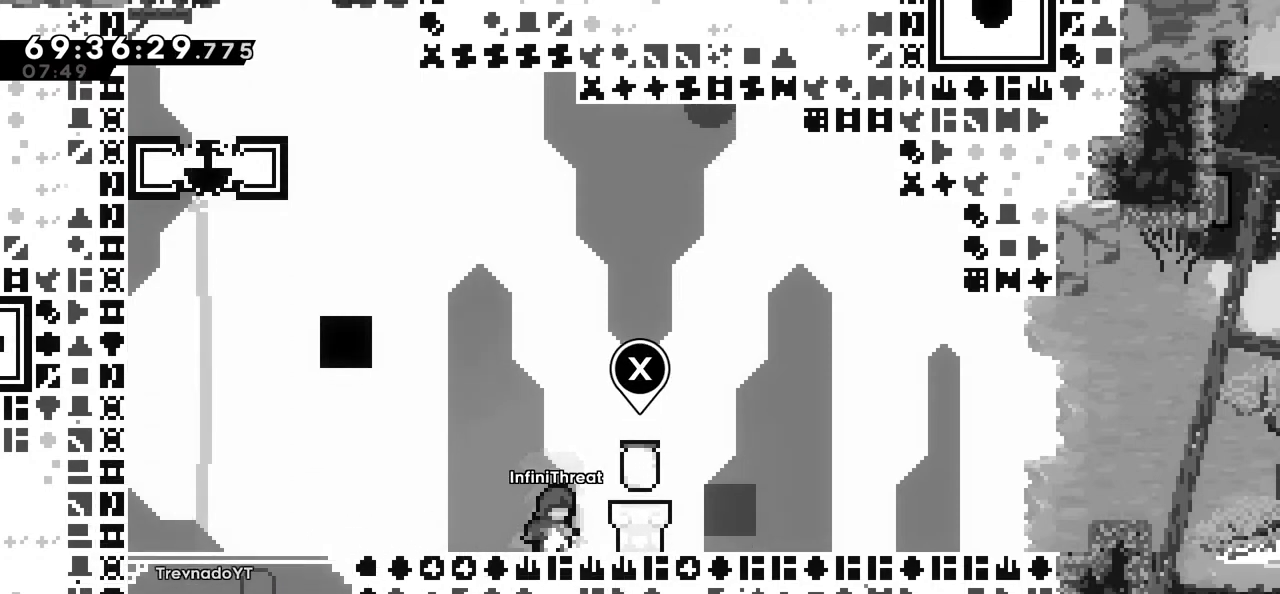
{"keys": ["dash", "up"], "events": [[67, "jump", "down"], [67, "right", "down"], [284, "jump", "up"], [284, "right", "up"], [334, "up", "down"], [384, "dash", "down"]]}
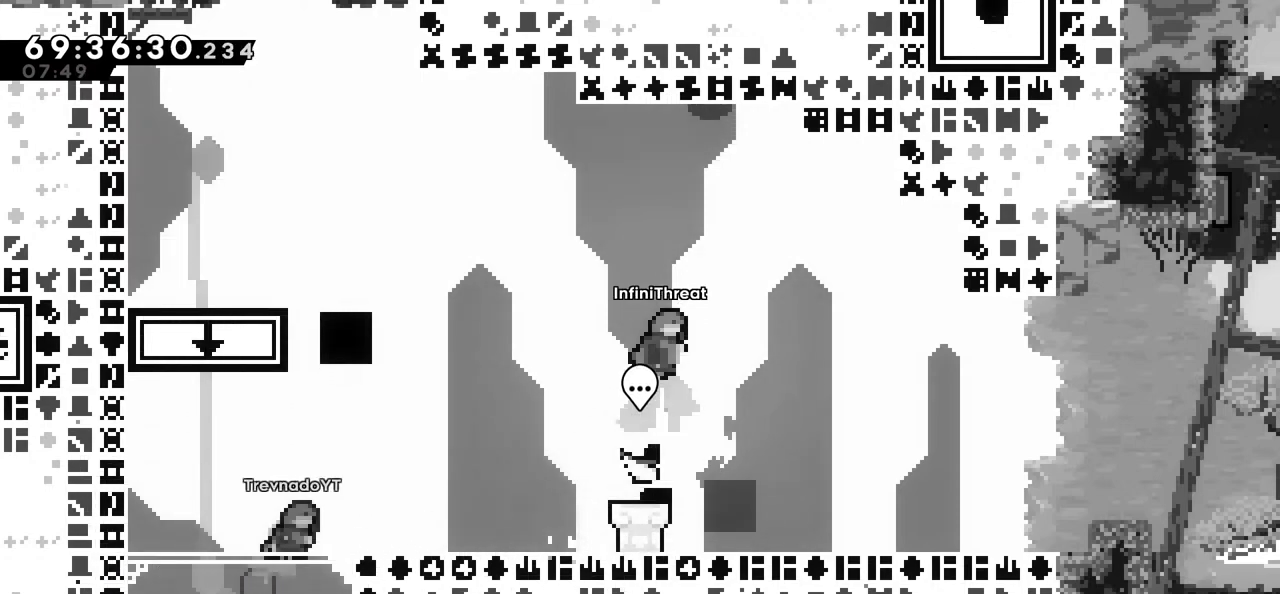
{"keys": ["right"], "events": [[34, "dash", "up"], [167, "up", "up"], [317, "right", "down"]]}
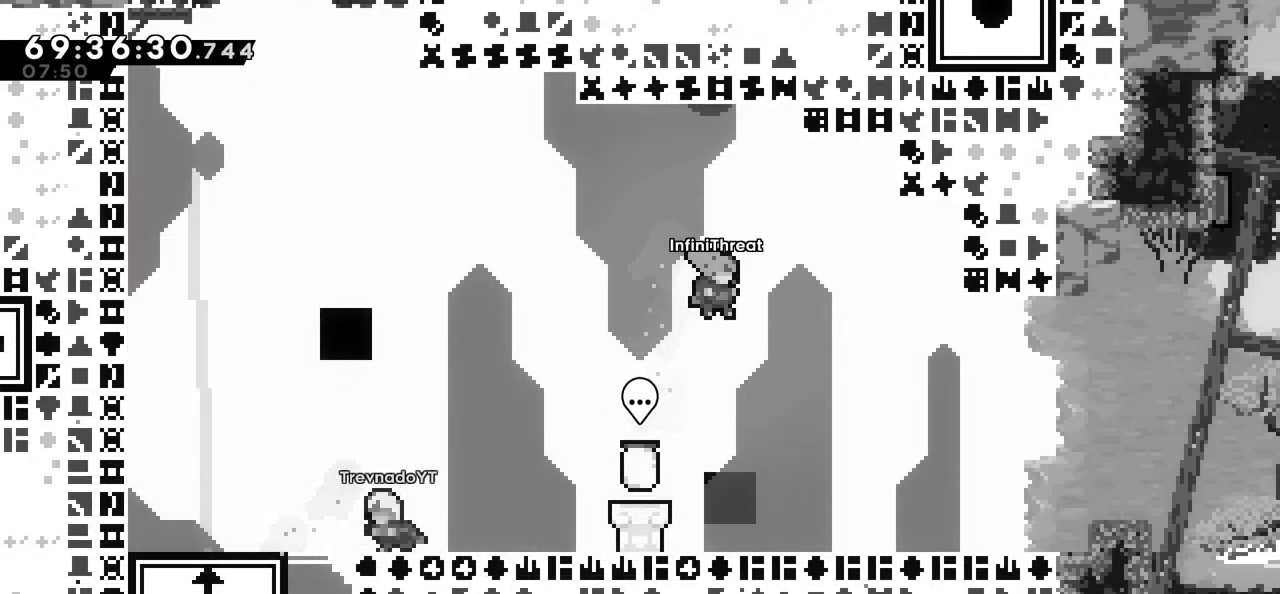
{"keys": [], "events": [[184, "right", "up"]]}